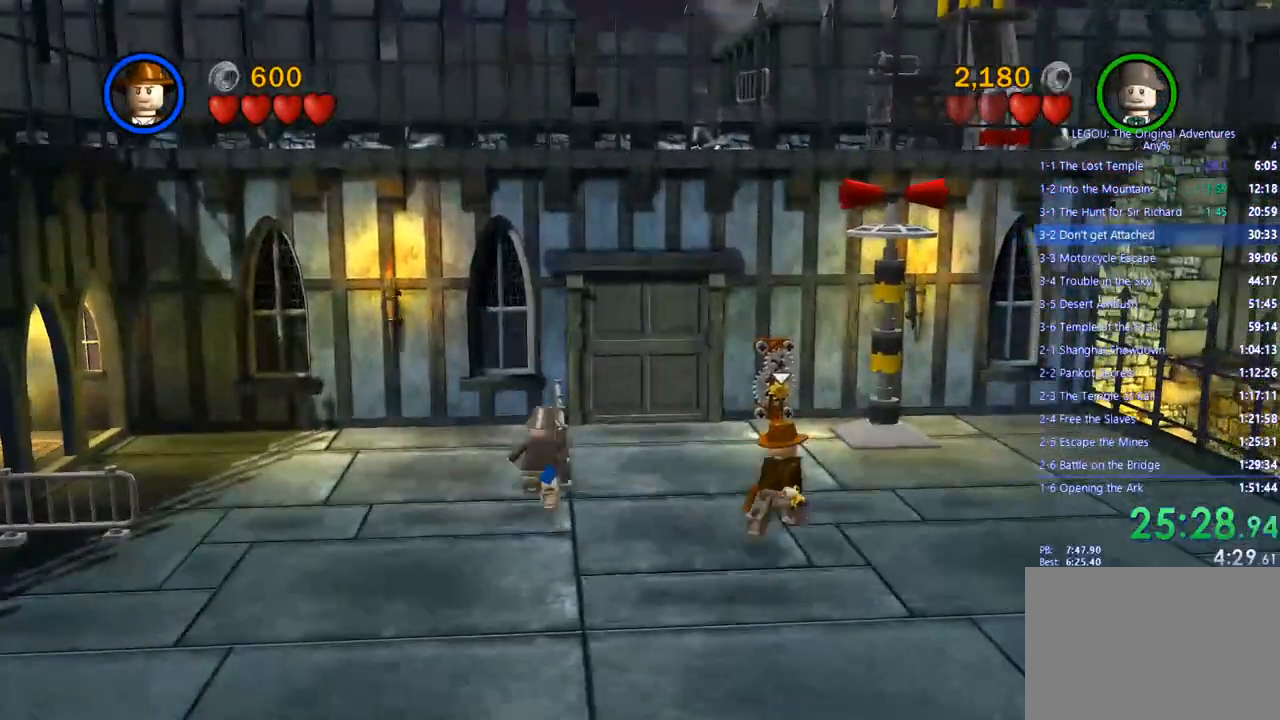
Gameplay with a controller (PlayStation layout); each line is a JSON object with the inputs held at the frame after it. "events" lists button and stick changes between this image and that frame as [ms after this image, input, new state], when the widget could be followed in between. Not read: R3.
{"buttons": [], "left_stick": "up-right", "right_stick": "center", "events": []}
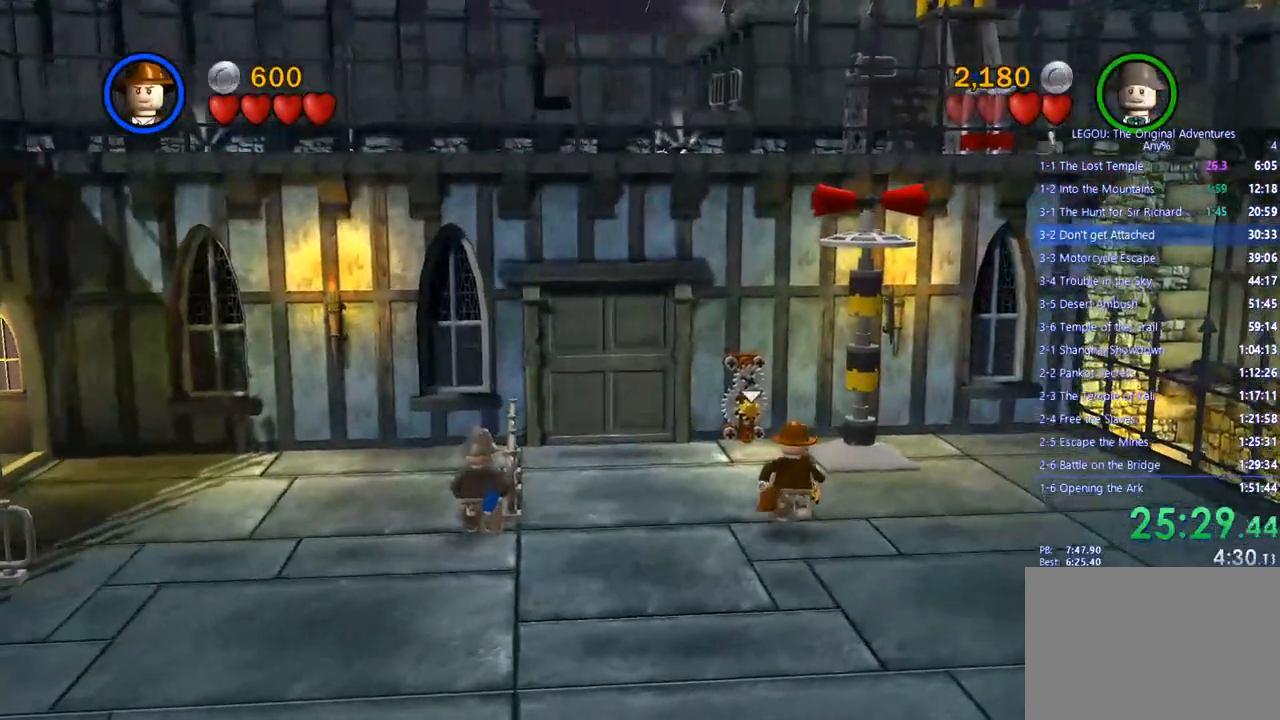
{"buttons": [], "left_stick": "up", "right_stick": "center", "events": [[83, "left_stick", "up"]]}
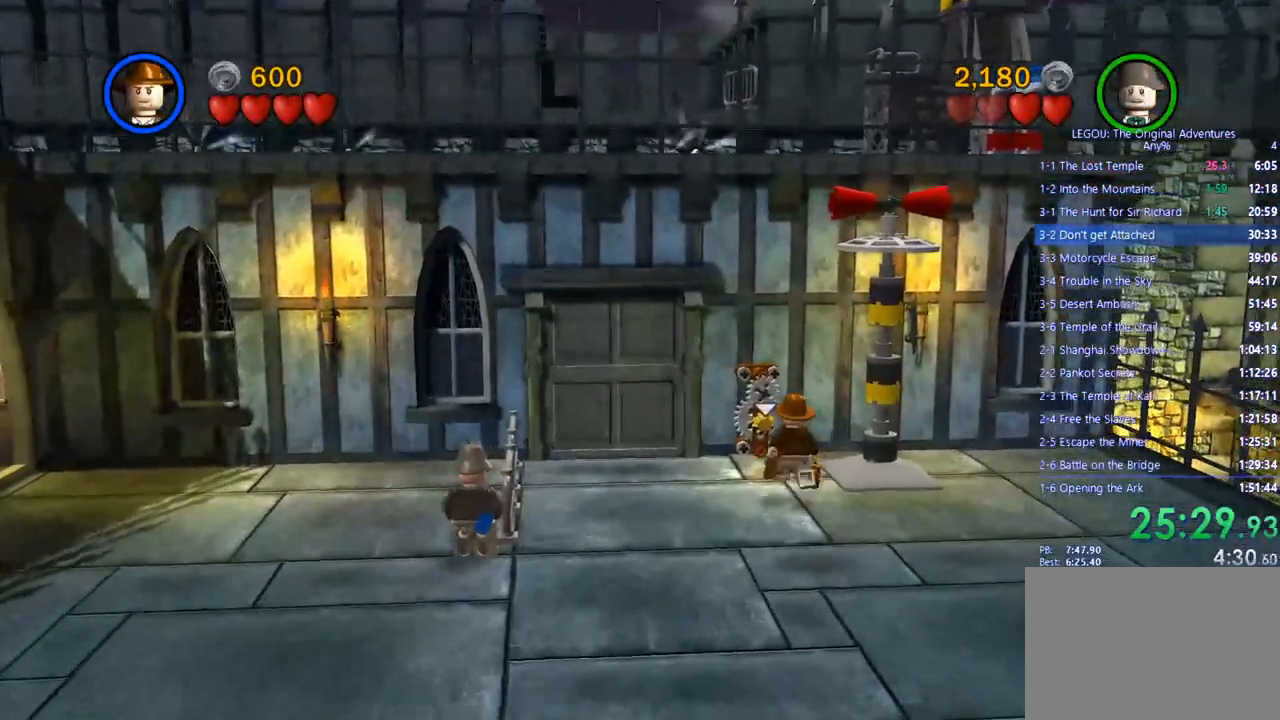
{"buttons": ["CIRCLE"], "left_stick": "up", "right_stick": "center", "events": [[217, "CIRCLE", "down"]]}
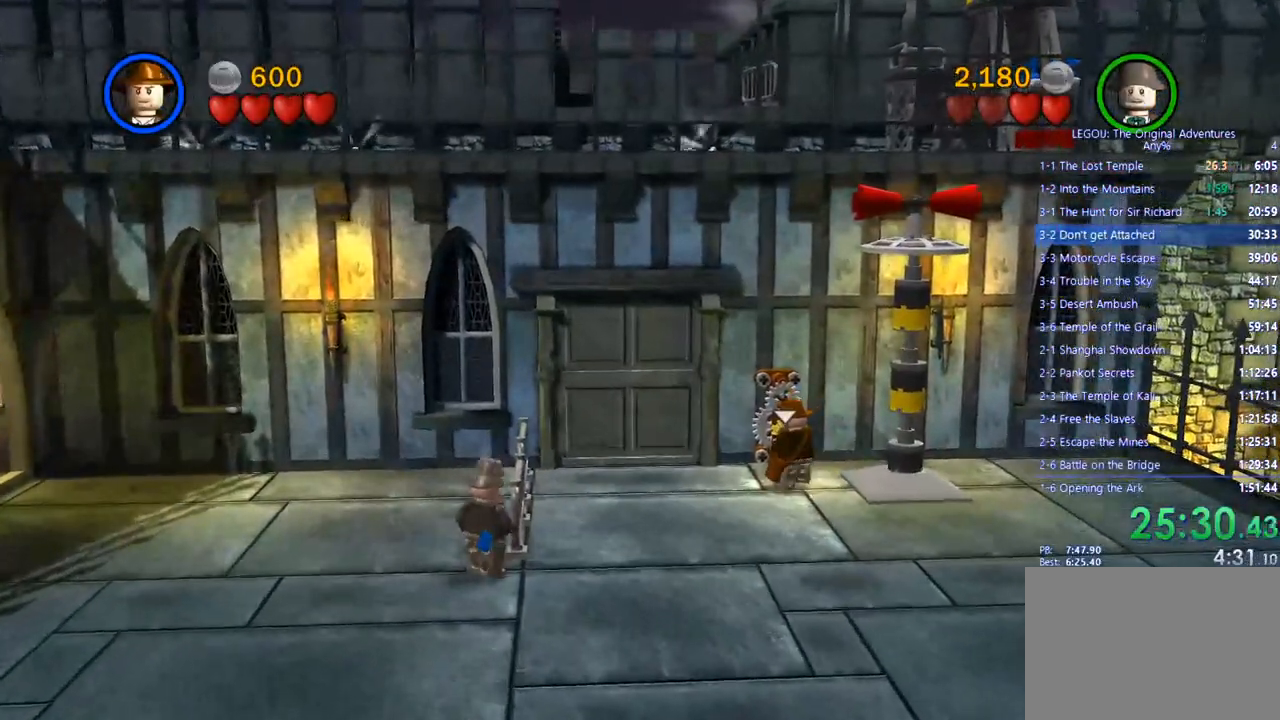
{"buttons": ["CIRCLE"], "left_stick": "center", "right_stick": "center", "events": [[500, "left_stick", "center"]]}
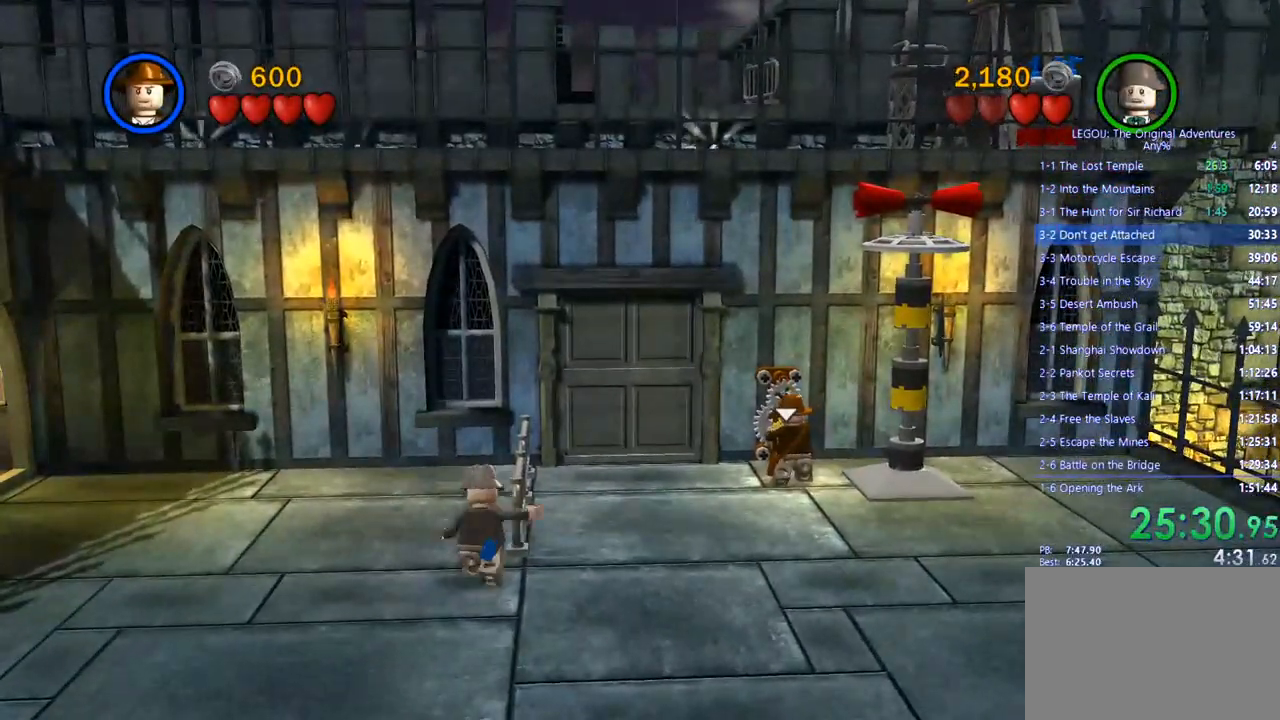
{"buttons": ["CIRCLE"], "left_stick": "center", "right_stick": "center", "events": []}
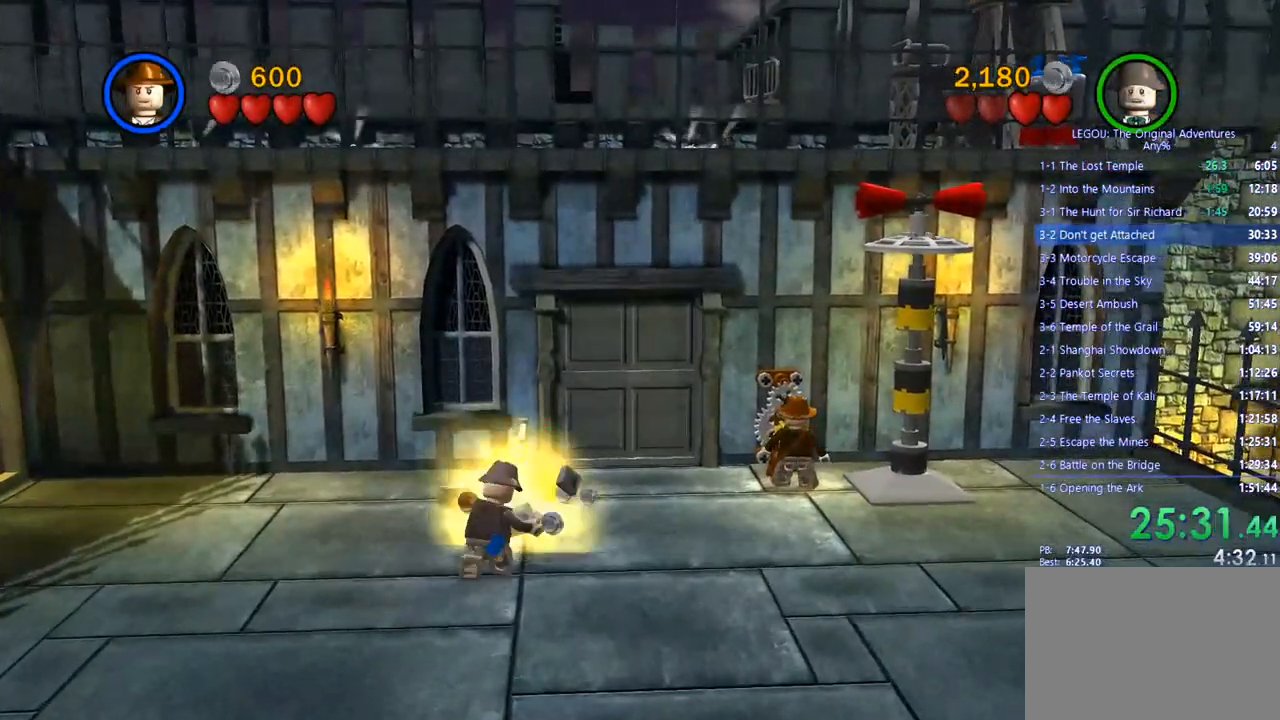
{"buttons": ["CIRCLE"], "left_stick": "center", "right_stick": "center", "events": []}
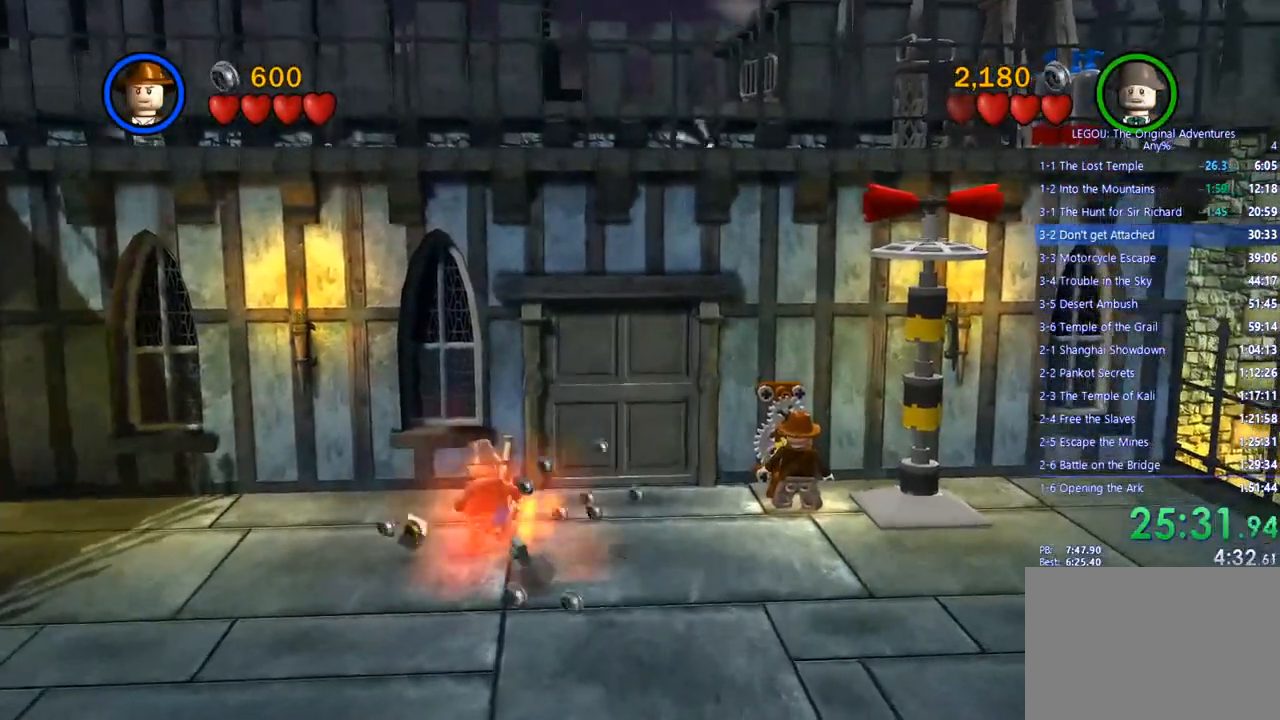
{"buttons": ["CIRCLE"], "left_stick": "center", "right_stick": "center", "events": []}
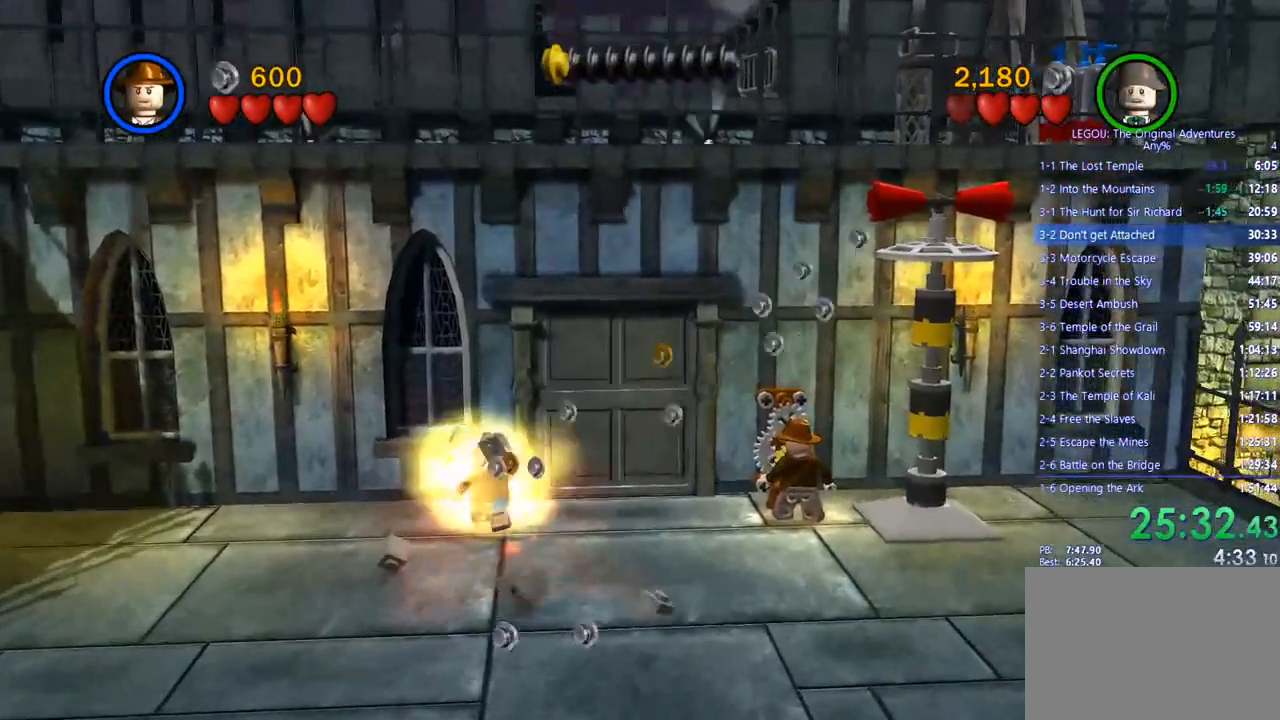
{"buttons": ["CIRCLE"], "left_stick": "center", "right_stick": "center", "events": [[133, "CIRCLE", "up"], [233, "CIRCLE", "down"]]}